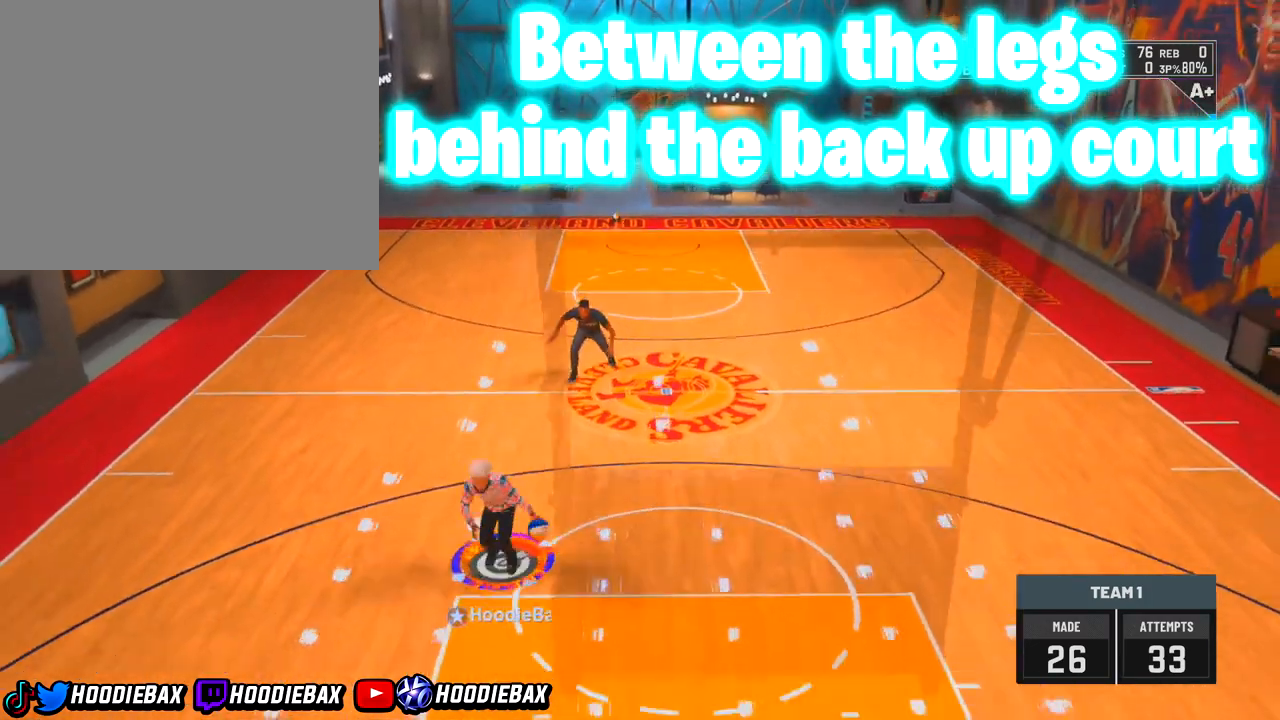
Gameplay with a controller (PlayStation layout); each line is a JSON object with the inputs held at the frame after it. "events" lists button and stick changes between this image and that frame as [ms after this image, input, new state], when the widget could be followed in between. Not read: L3 R3.
{"buttons": ["R2"], "left_stick": "down", "right_stick": "center", "events": []}
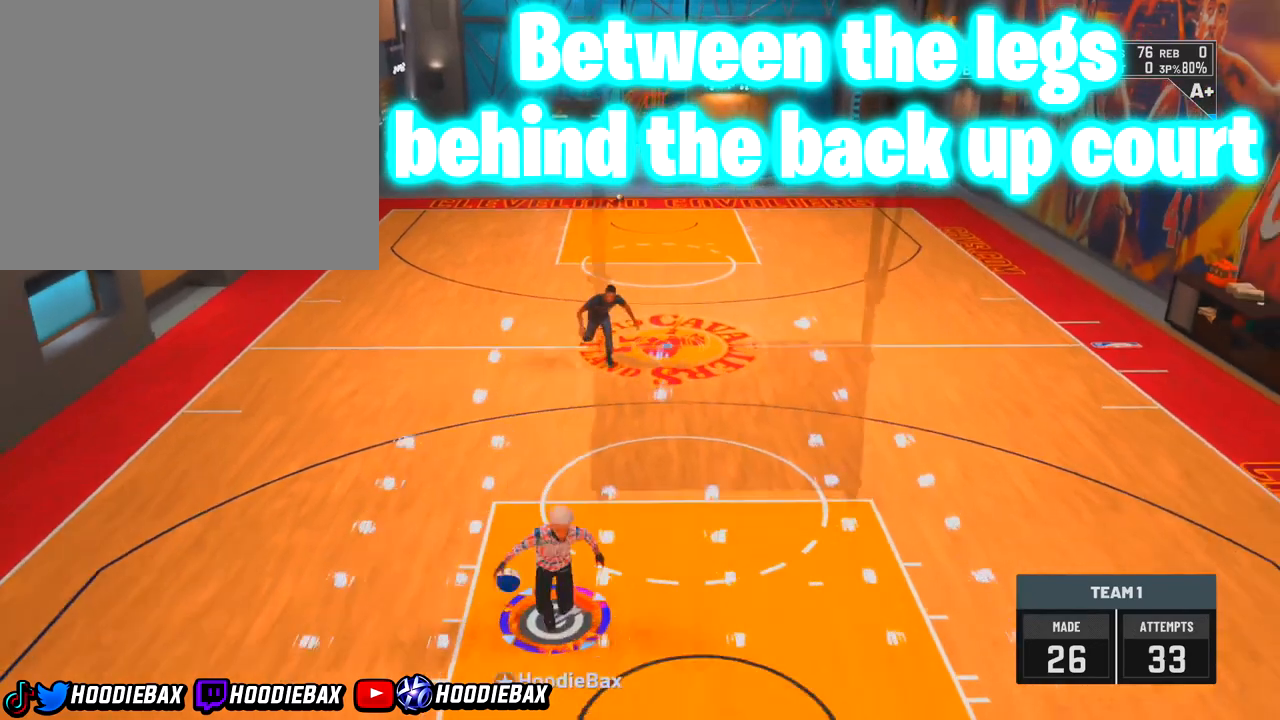
{"buttons": [], "left_stick": "center", "right_stick": "center", "events": [[267, "R2", "up"], [267, "left_stick", "down-right"], [267, "right_stick", "down-left"], [467, "left_stick", "center"], [467, "right_stick", "center"]]}
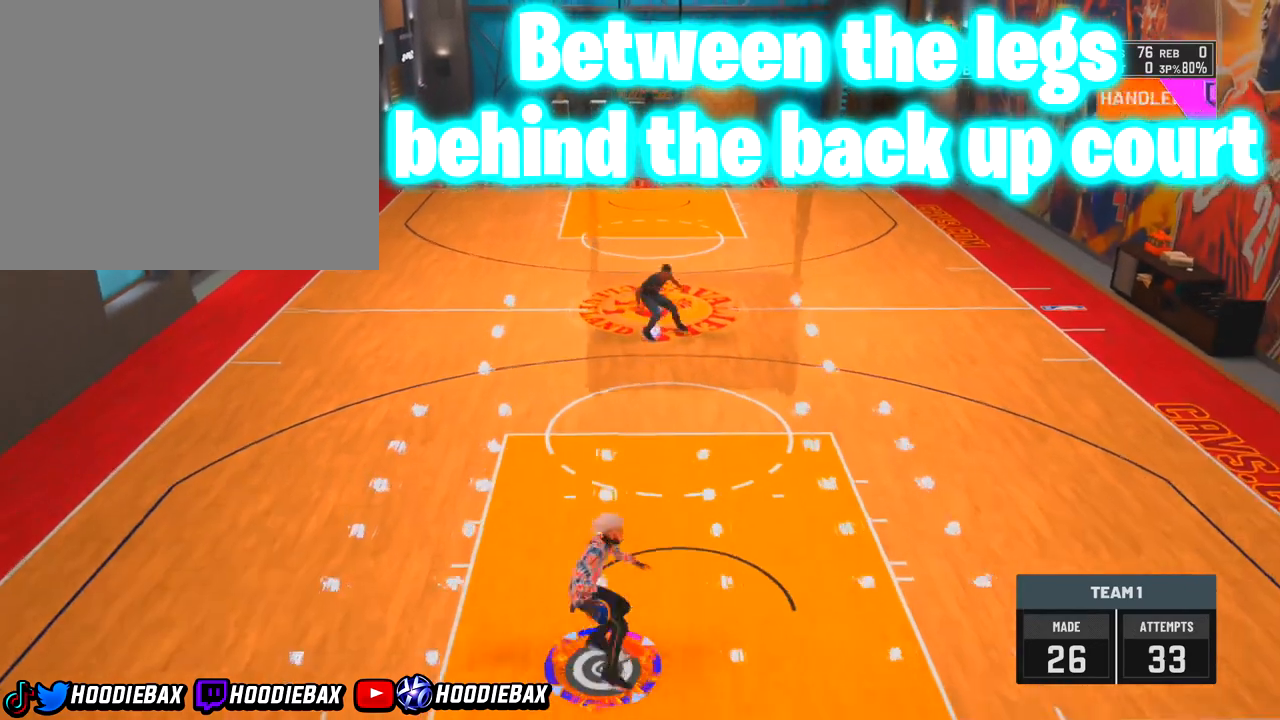
{"buttons": [], "left_stick": "center", "right_stick": "center", "events": []}
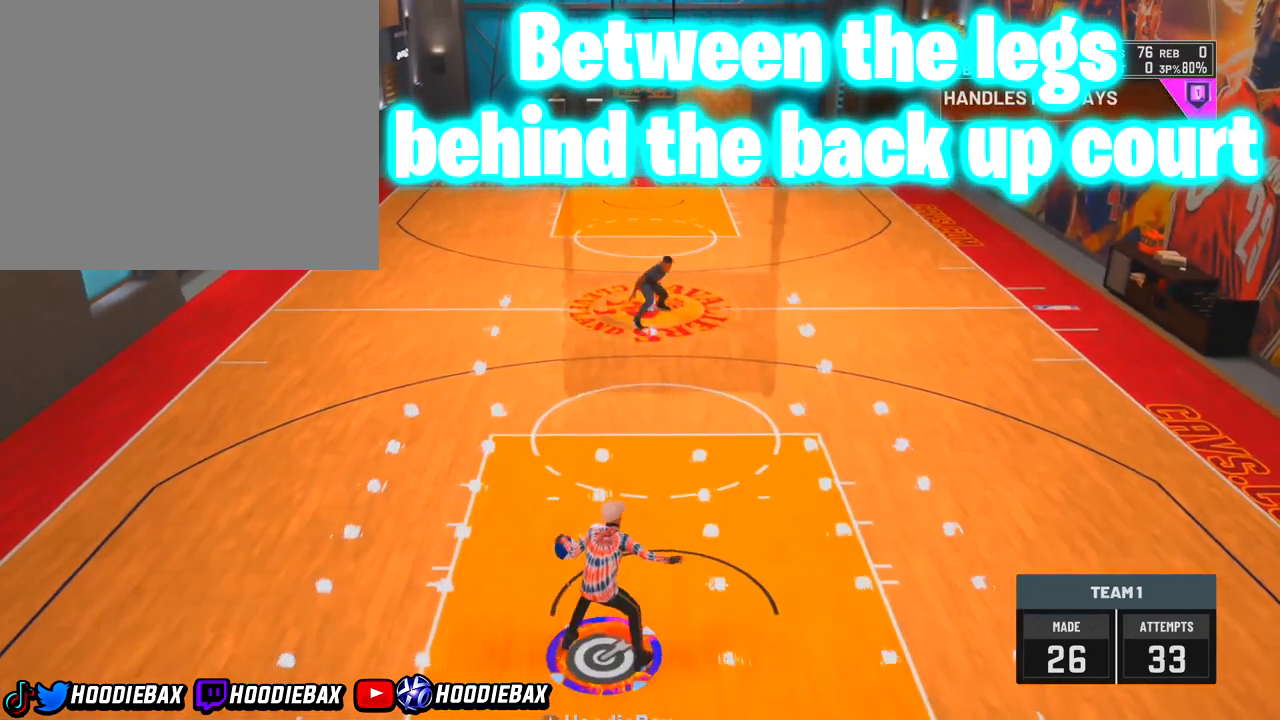
{"buttons": [], "left_stick": "center", "right_stick": "center", "events": []}